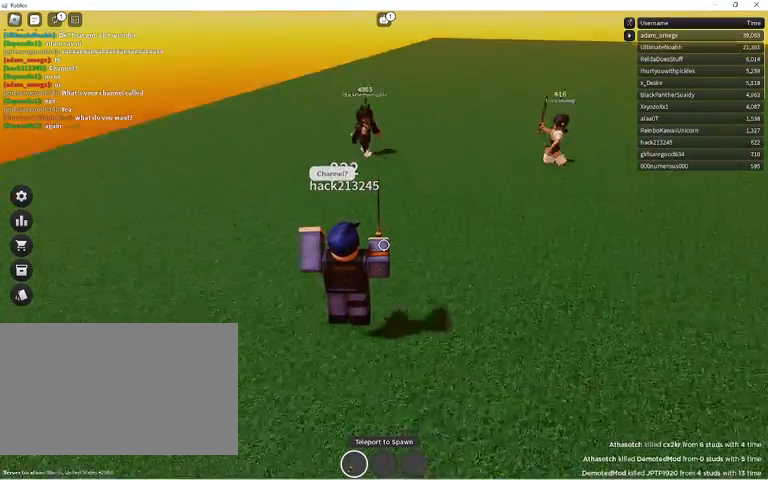
Gameplay with keyboard and mouse; each line is a JSON object with the keys and mouse buttons held at the frame after it. "events" lists presses ("down") and releases ("up") of "1", "2", "3", "4", "5", "a", "alt", "c", "caps_lock", "ctrl", "d", "e", "f", "g", "q", "r", "s", "shift", "space", "t", "tab", "v", "w", "x", "z", "mouse_left", "mouse_wheel" and "mouse_right" between this image and that frame as [ms after this image, input, new state], when the widget could be followed in between. "mouse_left", "mouse_wheel", "mouse_right" = the "left", "wheel", "right" buttons of the "mouse" list. No other keys are recorded. "wheel" means that the mouse wheel is clicked or scrolled. Not read: mouse_move.
{"keys": ["d", "w"], "mouse": [], "events": []}
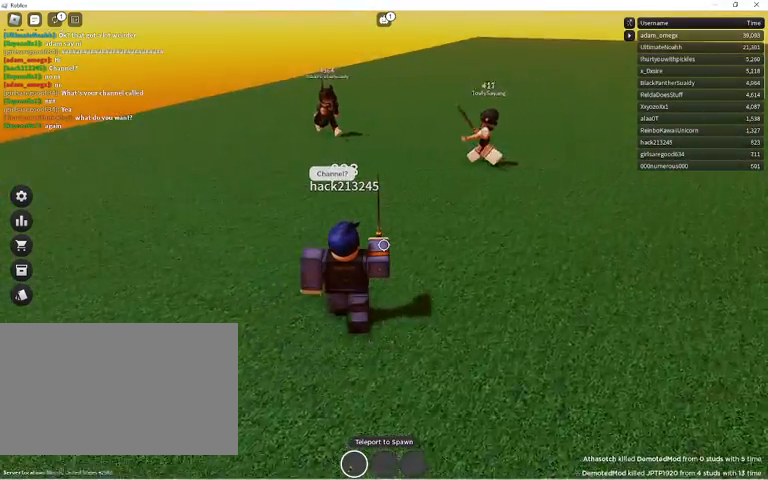
{"keys": ["a", "w"], "mouse": [], "events": [[33, "w", "up"], [67, "s", "down"], [167, "a", "down"], [167, "d", "up"], [267, "s", "up"], [333, "space", "down"], [367, "w", "down"], [400, "space", "up"]]}
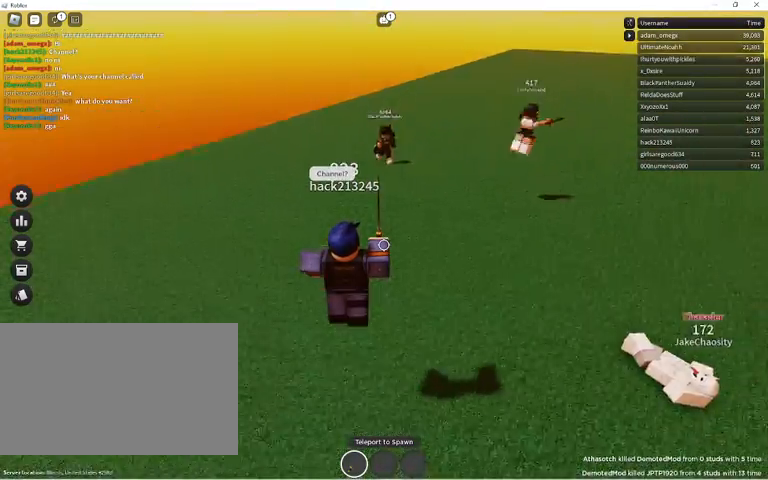
{"keys": ["d", "s"], "mouse": [], "events": [[67, "a", "up"], [100, "d", "down"], [133, "w", "up"], [200, "s", "down"]]}
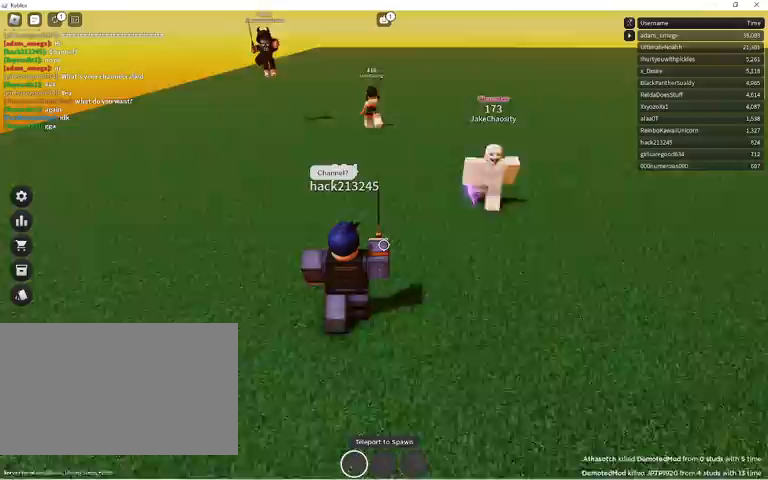
{"keys": ["s"], "mouse": [], "events": [[167, "d", "up"]]}
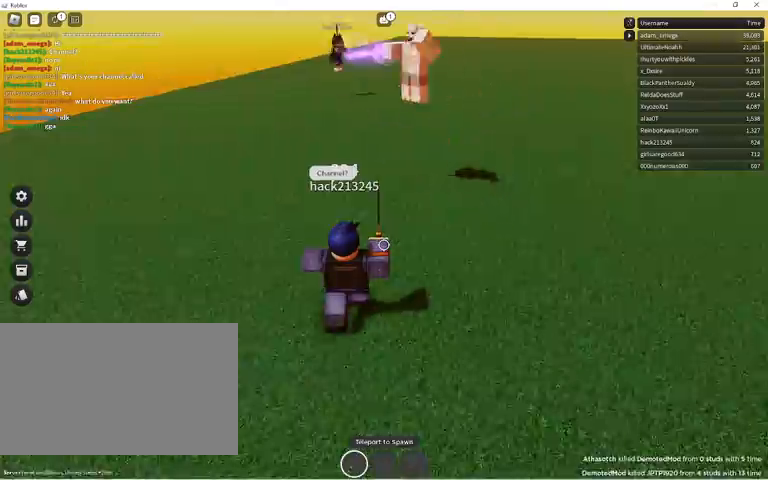
{"keys": ["d", "w"], "mouse": ["left"], "events": [[33, "d", "down"], [133, "s", "up"], [267, "w", "down"], [467, "mouse_left", "down"]]}
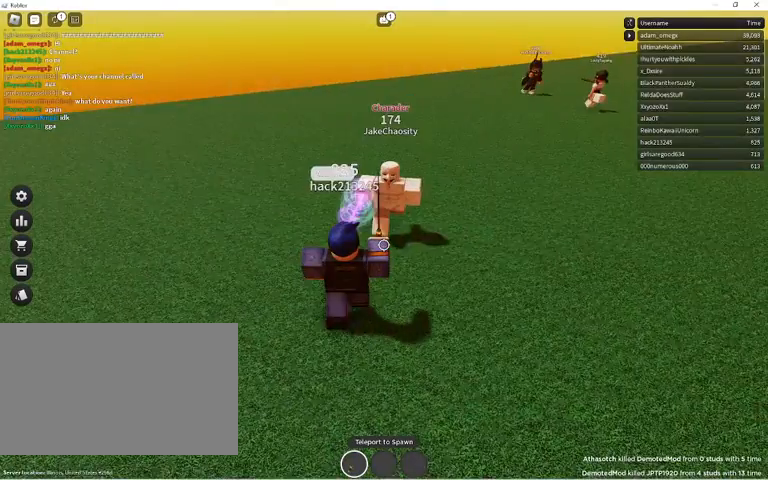
{"keys": ["s"], "mouse": [], "events": [[67, "mouse_left", "up"], [133, "mouse_left", "down"], [133, "s", "down"], [133, "w", "up"], [300, "mouse_left", "up"], [333, "mouse_left", "down"], [433, "d", "up"], [433, "mouse_left", "up"]]}
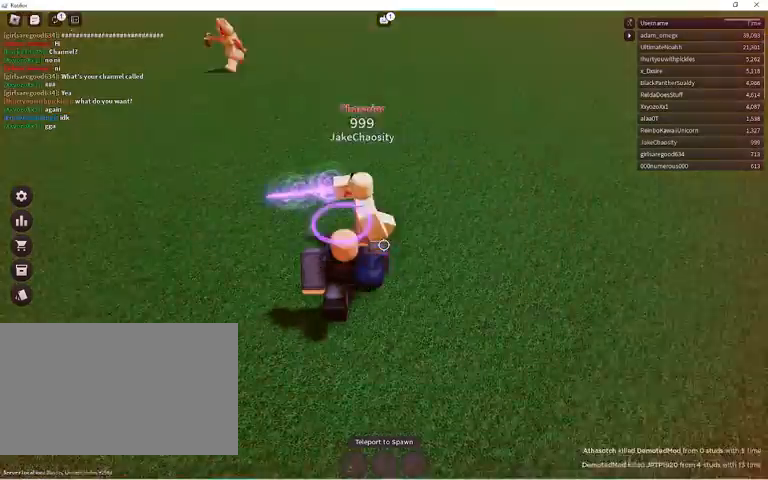
{"keys": ["d", "w"], "mouse": [], "events": [[33, "d", "down"], [33, "mouse_left", "down"], [100, "s", "up"], [167, "mouse_left", "up"], [200, "mouse_left", "down"], [267, "w", "down"], [333, "mouse_left", "up"]]}
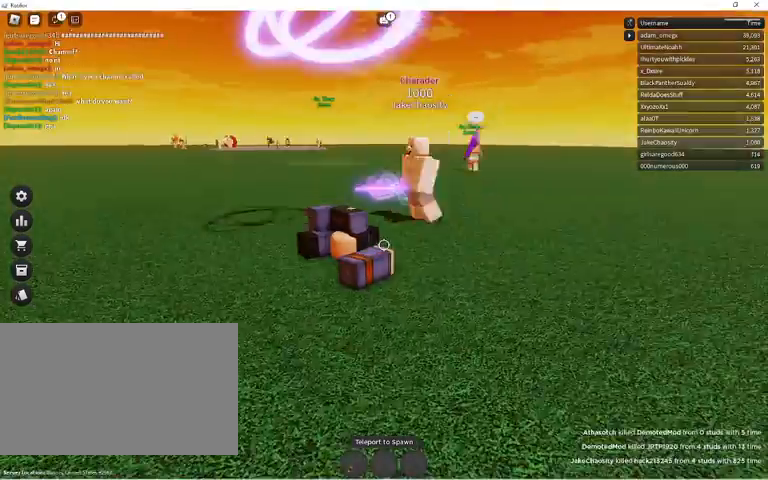
{"keys": ["1", "d", "w"], "mouse": [], "events": [[400, "1", "down"]]}
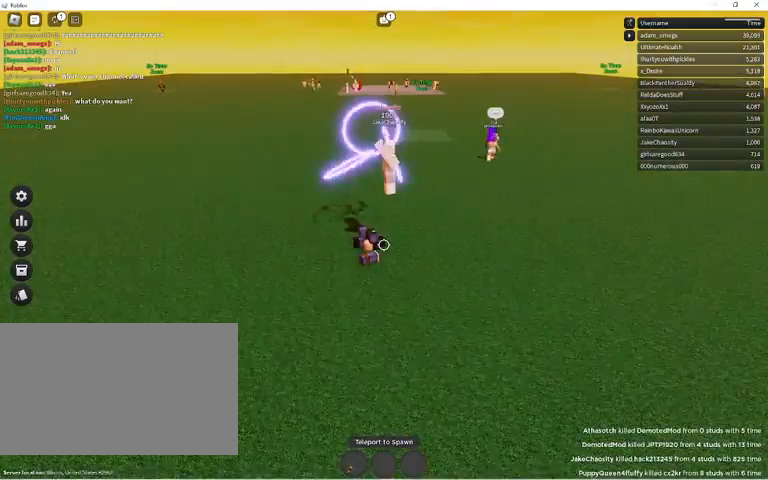
{"keys": [], "mouse": [], "events": [[67, "1", "up"], [200, "mouse_wheel", "down"], [233, "mouse_wheel", "up"], [300, "mouse_wheel", "down"], [333, "mouse_wheel", "up"], [367, "w", "up"], [433, "d", "up"]]}
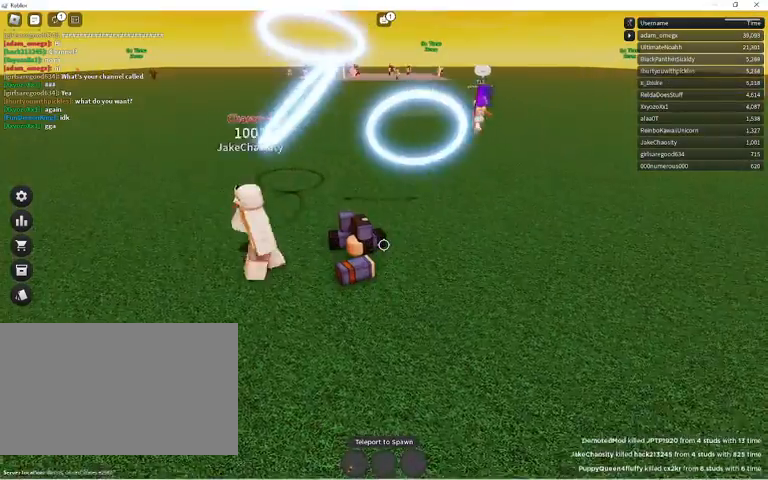
{"keys": [], "mouse": [], "events": []}
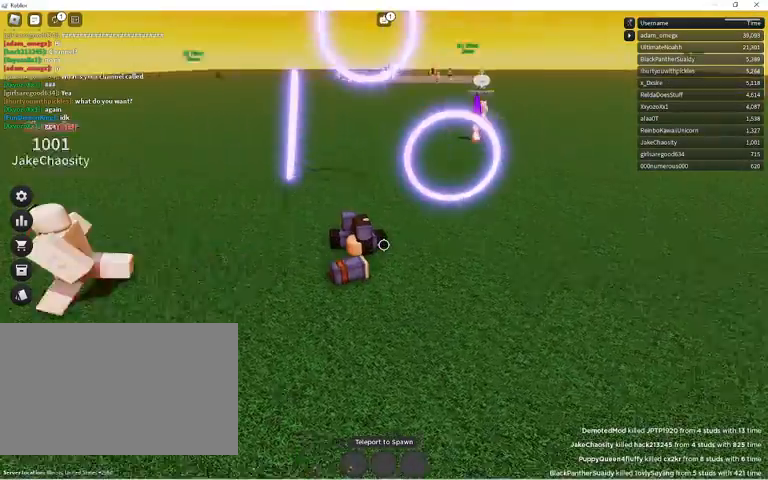
{"keys": [], "mouse": [], "events": []}
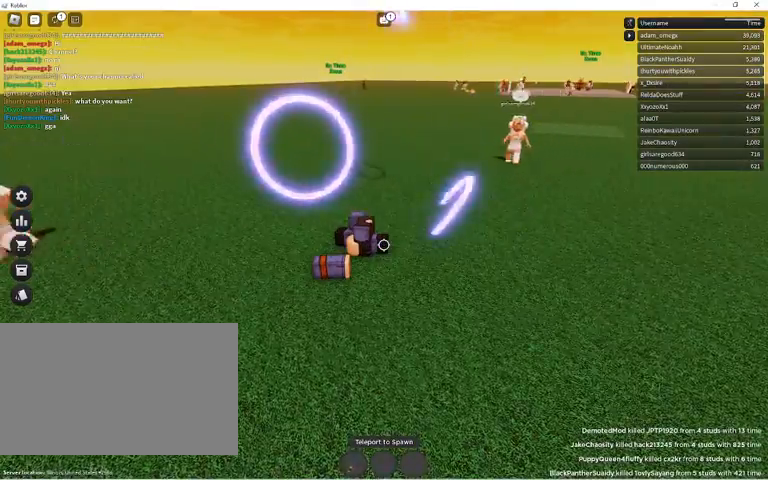
{"keys": [], "mouse": [], "events": [[233, "mouse_wheel", "down"], [300, "mouse_wheel", "up"]]}
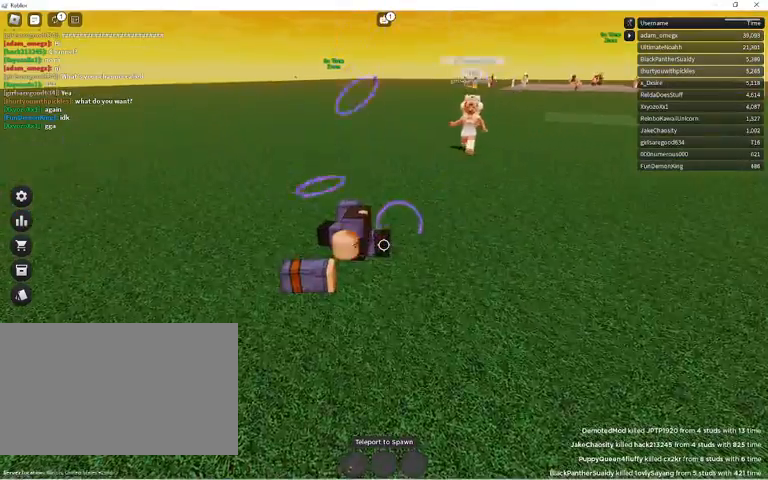
{"keys": [], "mouse": [], "events": [[167, "mouse_wheel", "down"], [200, "mouse_wheel", "up"]]}
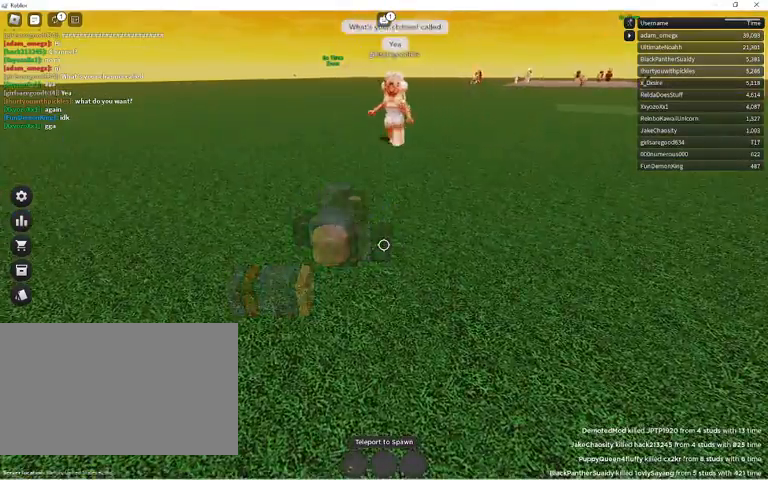
{"keys": [], "mouse": [], "events": []}
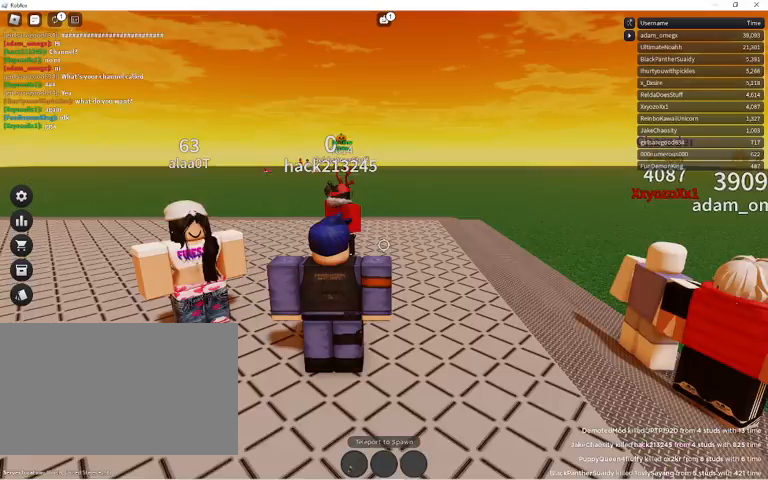
{"keys": [], "mouse": [], "events": []}
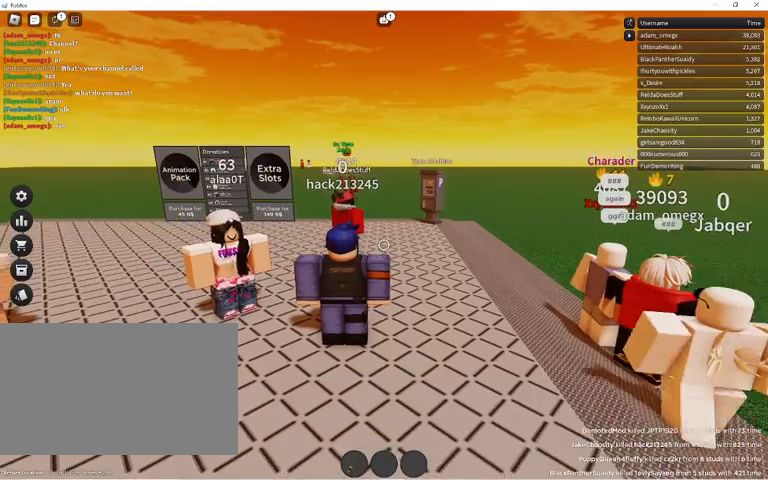
{"keys": ["a", "shift"], "mouse": [], "events": [[33, "a", "down"], [400, "shift", "down"]]}
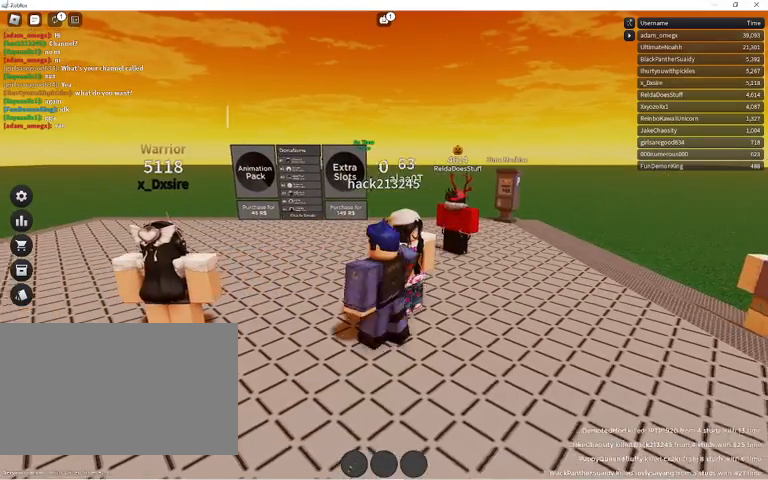
{"keys": ["a", "s"], "mouse": [], "events": [[100, "a", "up"], [133, "shift", "up"], [333, "a", "down"], [333, "s", "down"]]}
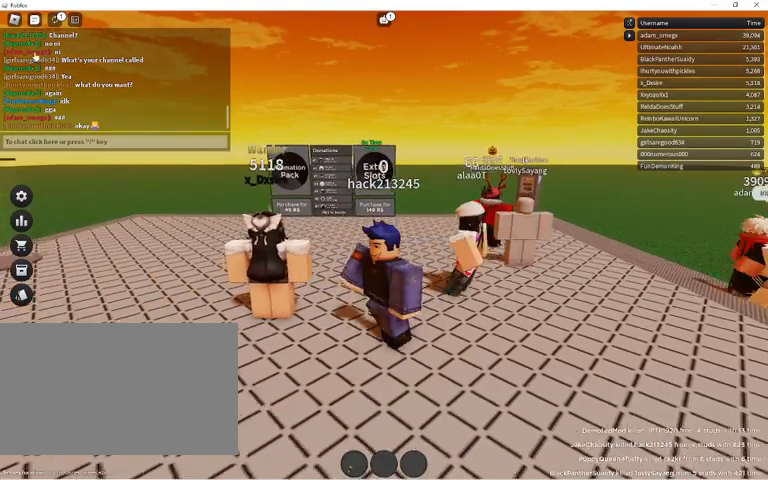
{"keys": [], "mouse": [], "events": [[100, "s", "up"], [467, "a", "up"]]}
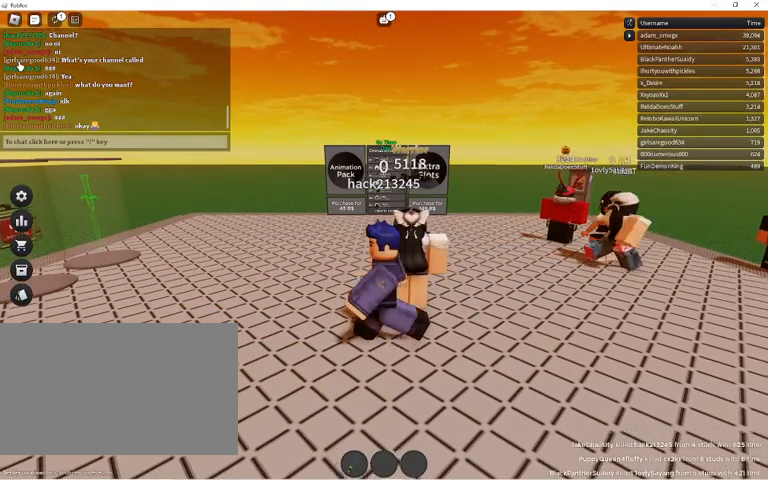
{"keys": [], "mouse": [], "events": [[100, "mouse_left", "down"], [200, "mouse_left", "up"]]}
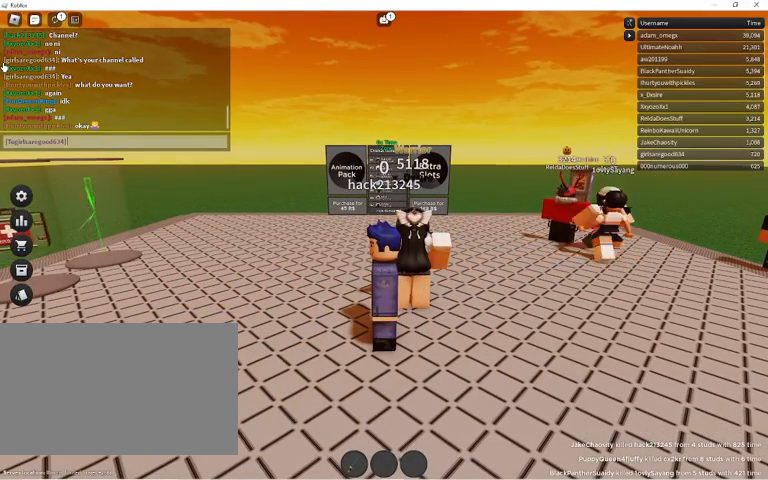
{"keys": ["g"], "mouse": [], "events": [[233, "caps_lock", "down"], [367, "caps_lock", "up"], [500, "g", "down"]]}
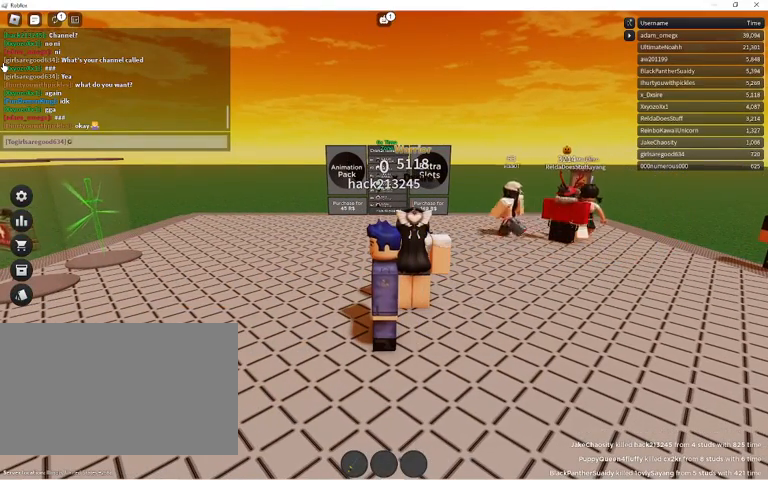
{"keys": [], "mouse": [], "events": [[67, "caps_lock", "down"], [67, "g", "up"], [200, "caps_lock", "up"], [367, "a", "down"], [467, "a", "up"]]}
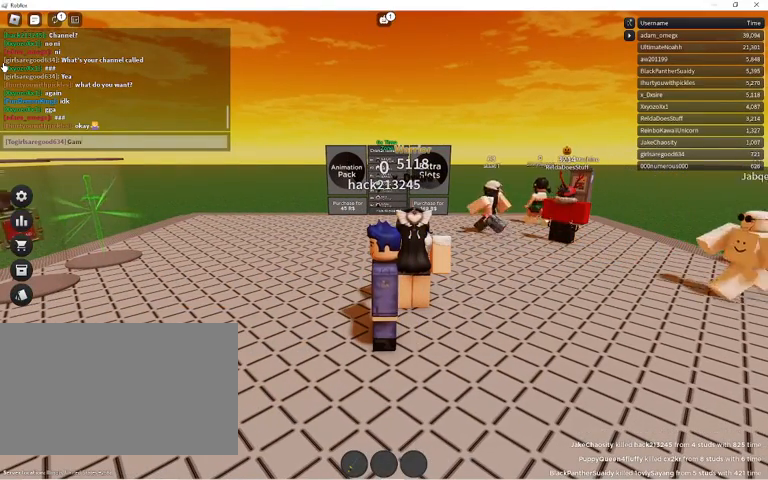
{"keys": [], "mouse": [], "events": [[400, "g", "down"], [500, "g", "up"]]}
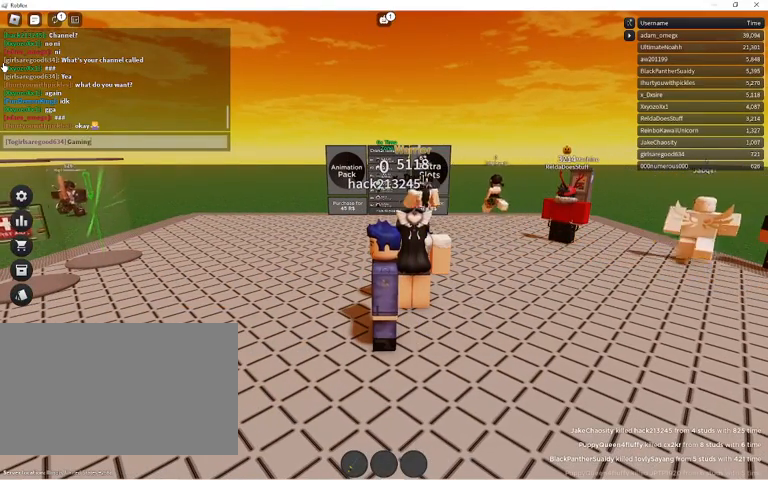
{"keys": [], "mouse": [], "events": [[67, "caps_lock", "down"], [167, "w", "down"], [233, "caps_lock", "up"], [333, "caps_lock", "down"], [367, "w", "up"], [467, "caps_lock", "up"]]}
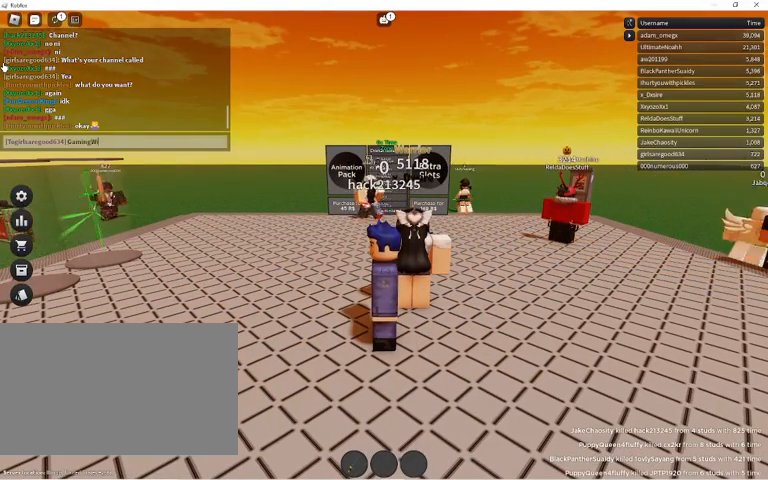
{"keys": [], "mouse": [], "events": [[33, "t", "down"], [133, "t", "up"], [333, "caps_lock", "down"], [433, "caps_lock", "up"]]}
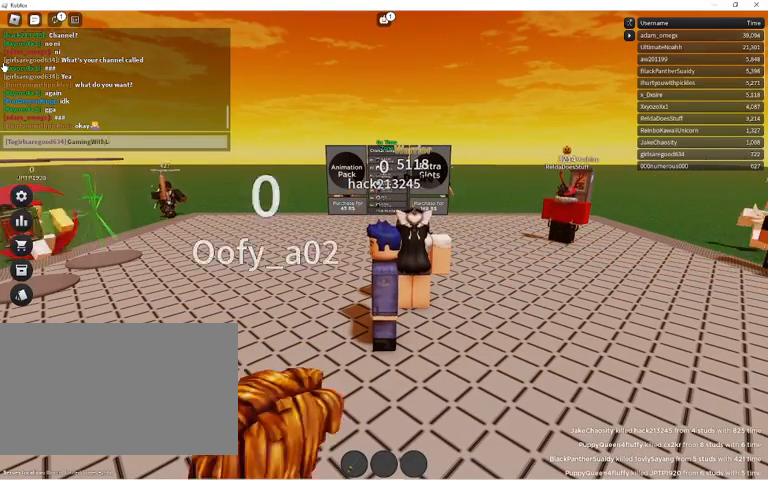
{"keys": [], "mouse": [], "events": [[67, "caps_lock", "down"], [333, "caps_lock", "up"], [400, "s", "down"], [500, "s", "up"]]}
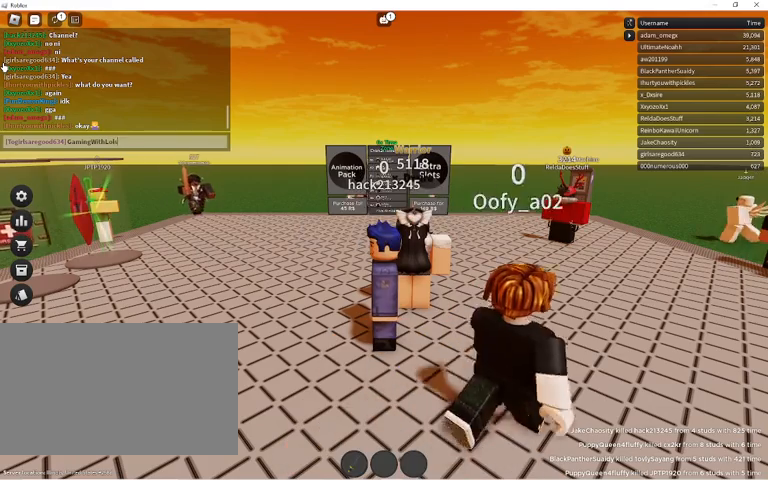
{"keys": [], "mouse": [], "events": [[33, "t", "down"], [133, "e", "down"], [133, "t", "up"], [233, "e", "up"], [300, "r", "down"], [400, "r", "up"]]}
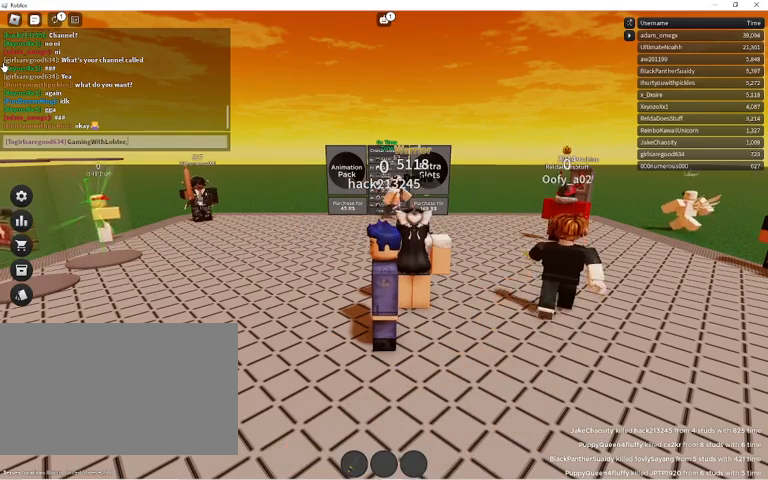
{"keys": ["s"], "mouse": [], "events": [[33, "space", "down"], [133, "space", "up"], [300, "t", "down"], [367, "t", "up"], [467, "s", "down"]]}
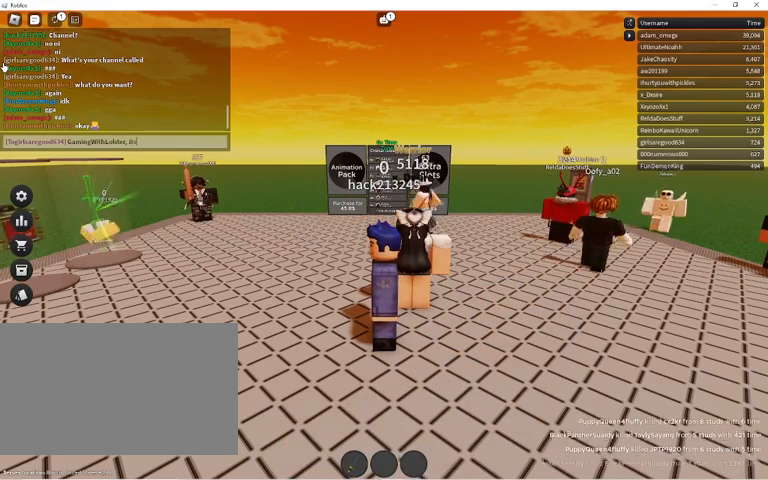
{"keys": [], "mouse": [], "events": [[67, "space", "down"], [100, "s", "up"], [100, "space", "up"]]}
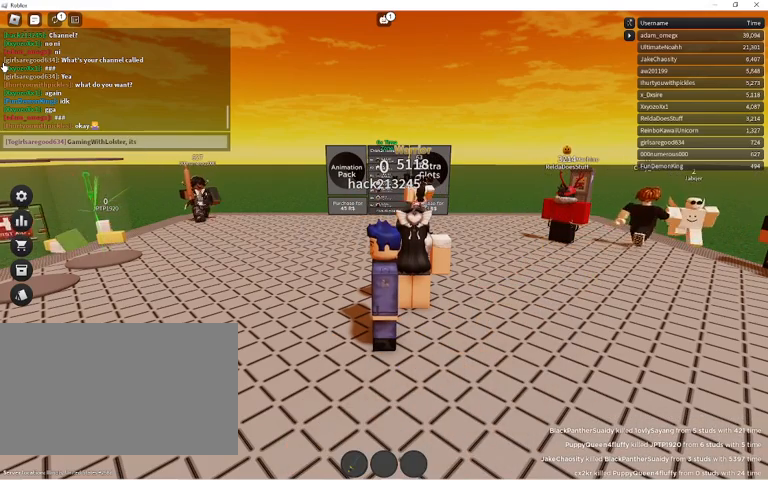
{"keys": ["space"], "mouse": [], "events": [[167, "r", "down"], [267, "r", "up"], [500, "space", "down"]]}
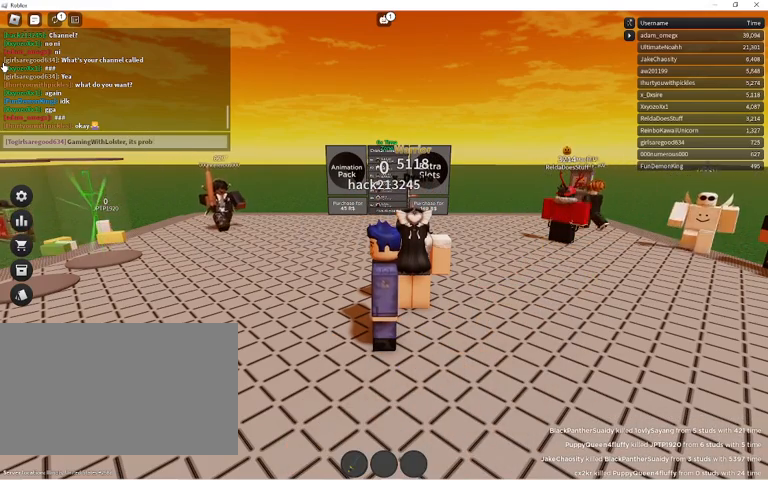
{"keys": [], "mouse": [], "events": [[133, "space", "up"]]}